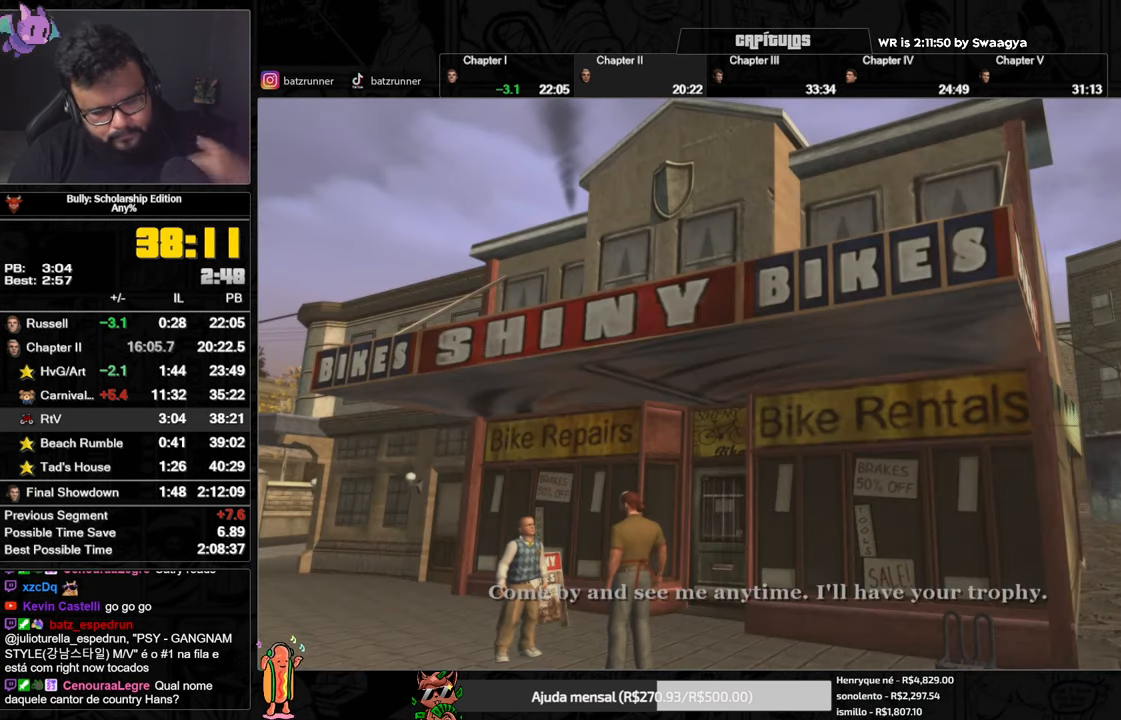
Gameplay with a controller (Xbox layout); each line is a JSON object with the inputs held at the frame after it. "events" lists button and stick changes between this image and that frame as [ms after this image, input, new state], when the widget could be followed in between.
{"buttons": ["A"], "left_stick": "center", "right_stick": "center", "events": [[350, "A", "up"], [433, "A", "down"]]}
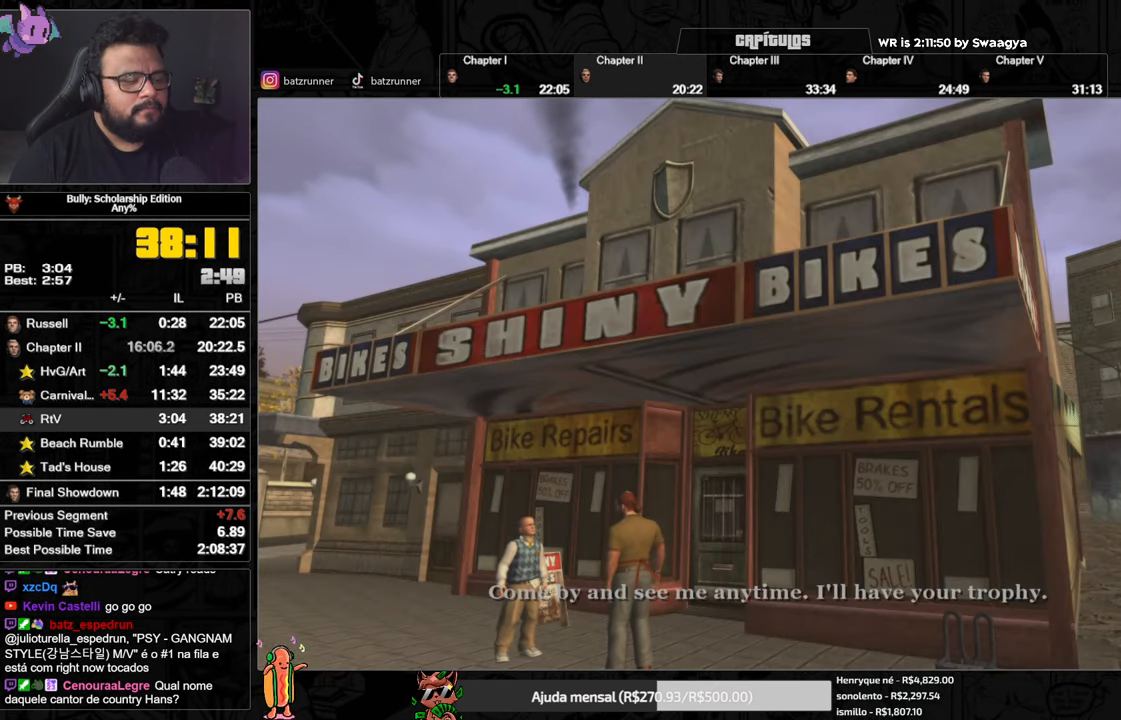
{"buttons": ["A"], "left_stick": "center", "right_stick": "center", "events": []}
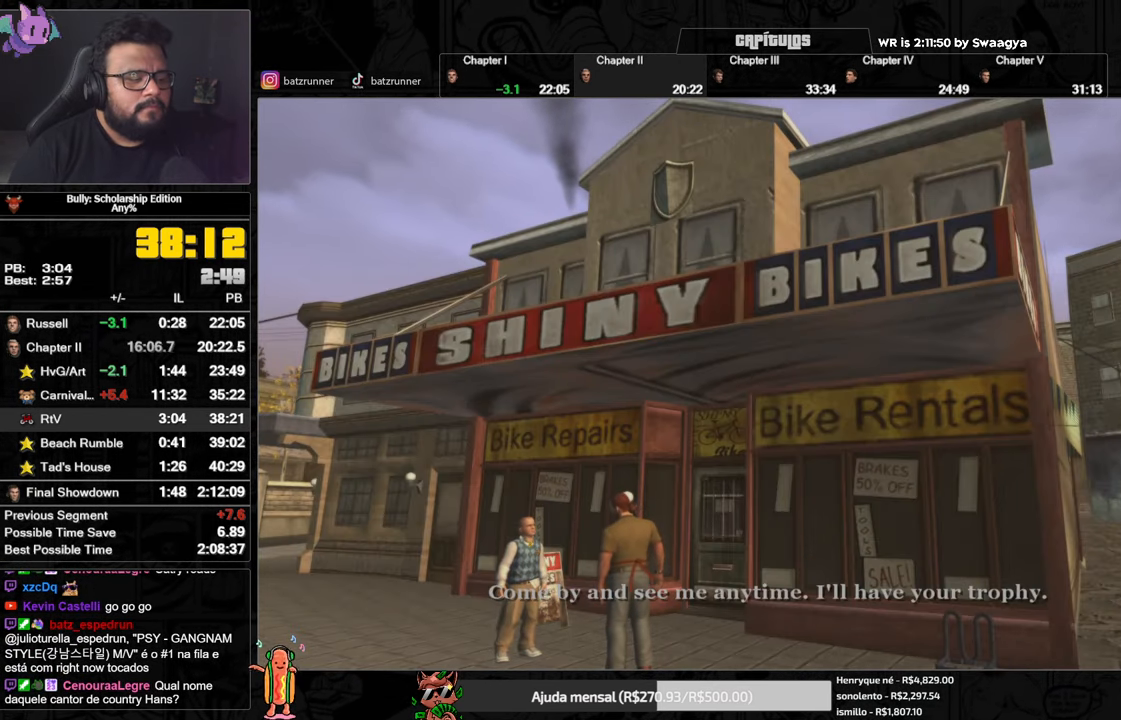
{"buttons": ["A"], "left_stick": "center", "right_stick": "center", "events": []}
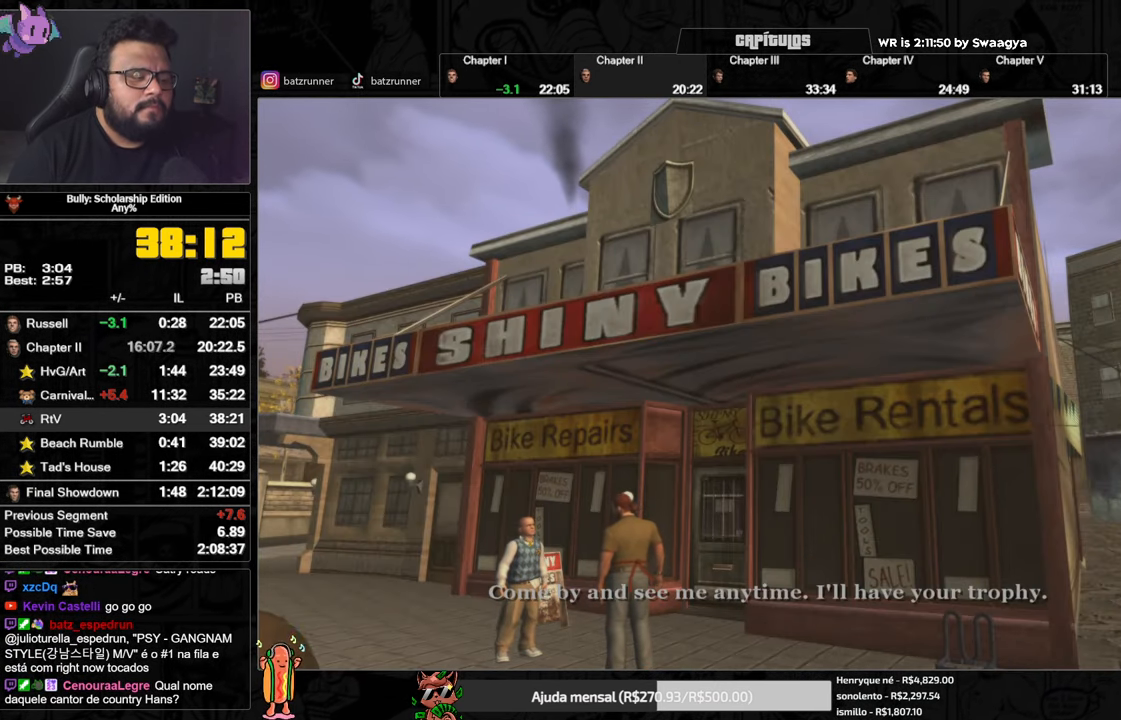
{"buttons": ["A"], "left_stick": "center", "right_stick": "center", "events": []}
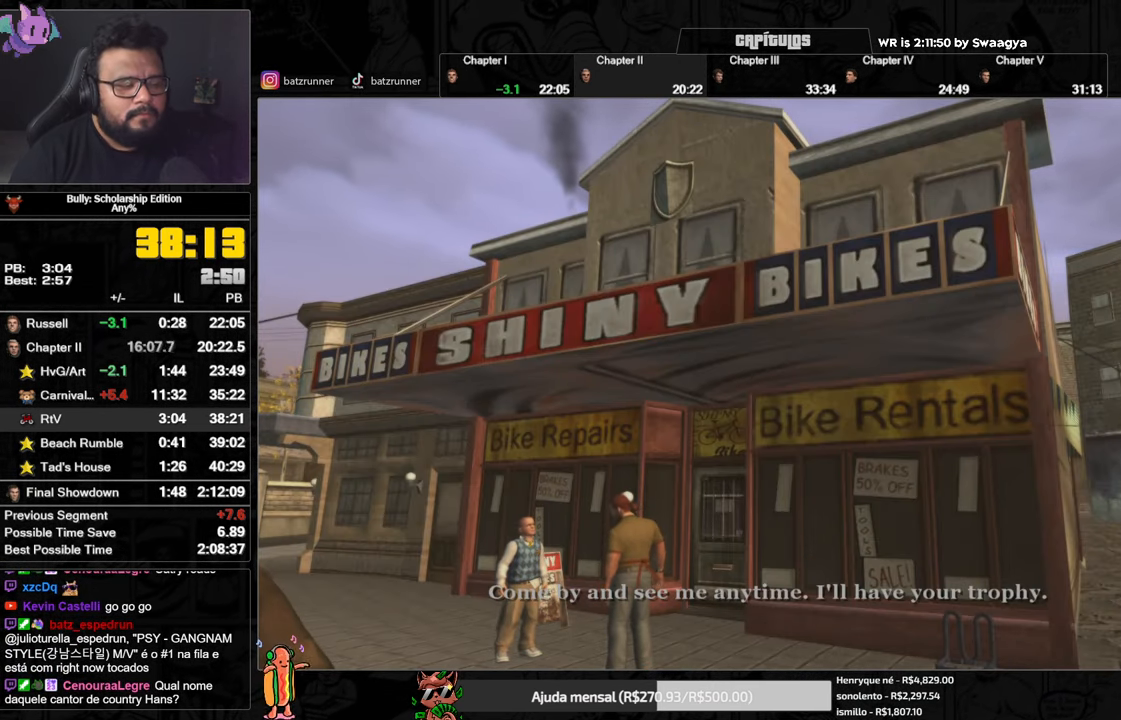
{"buttons": ["A"], "left_stick": "center", "right_stick": "center", "events": []}
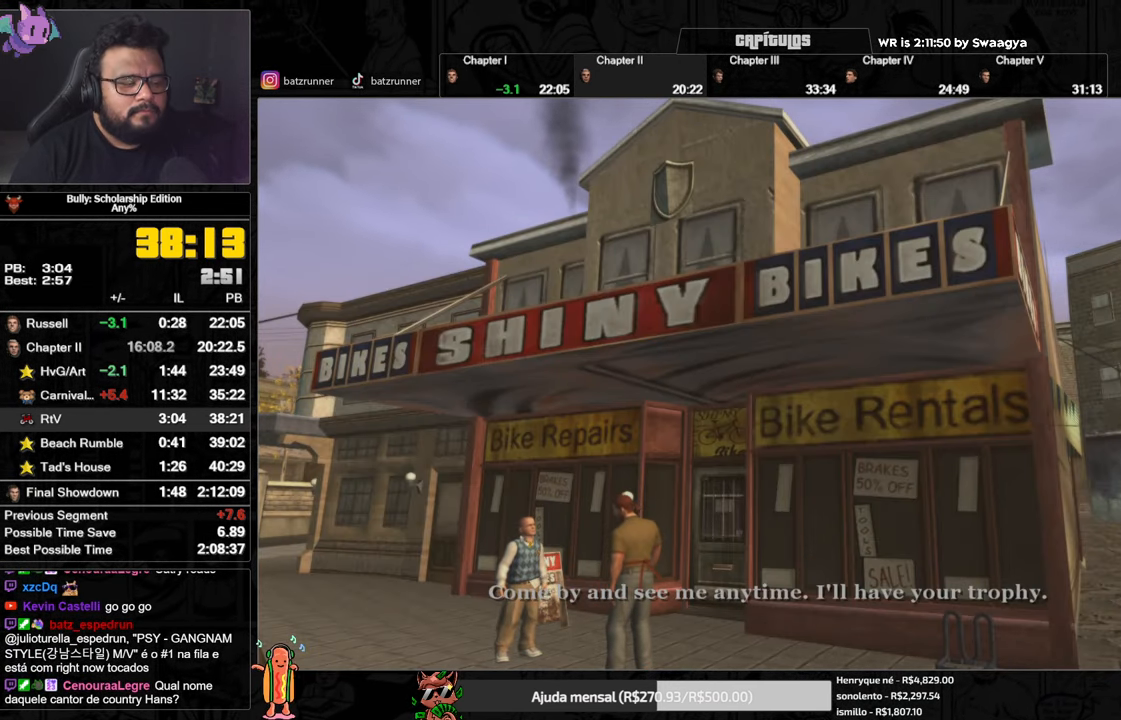
{"buttons": ["A"], "left_stick": "center", "right_stick": "center", "events": []}
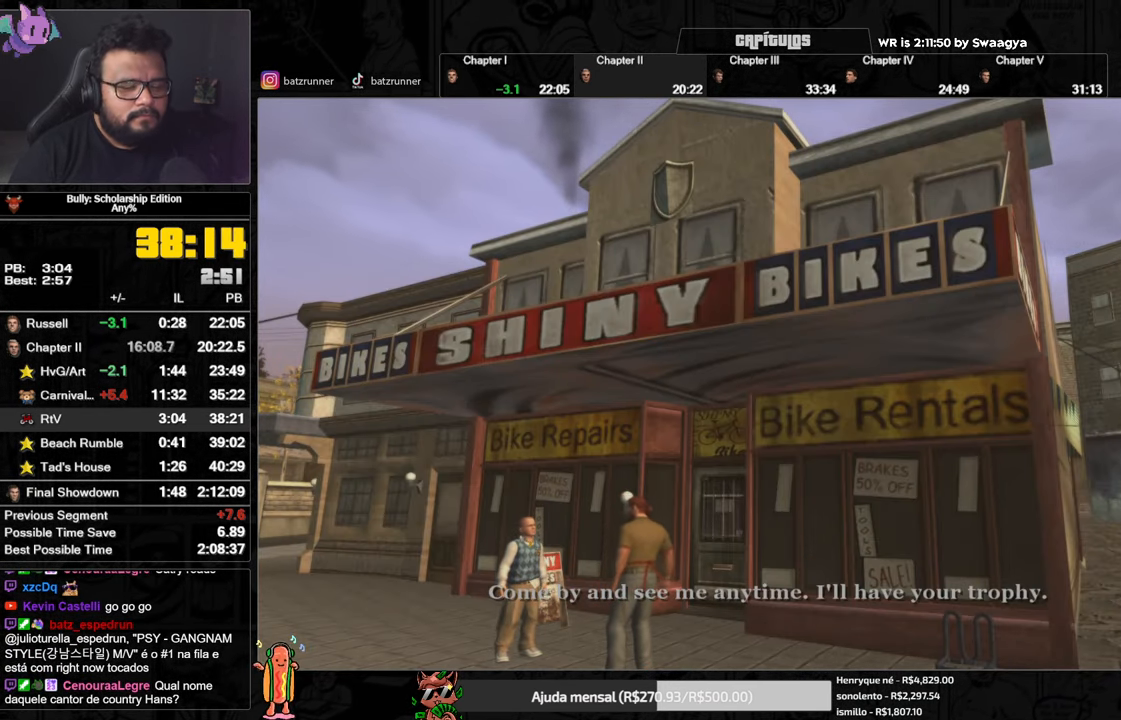
{"buttons": ["A"], "left_stick": "center", "right_stick": "center", "events": []}
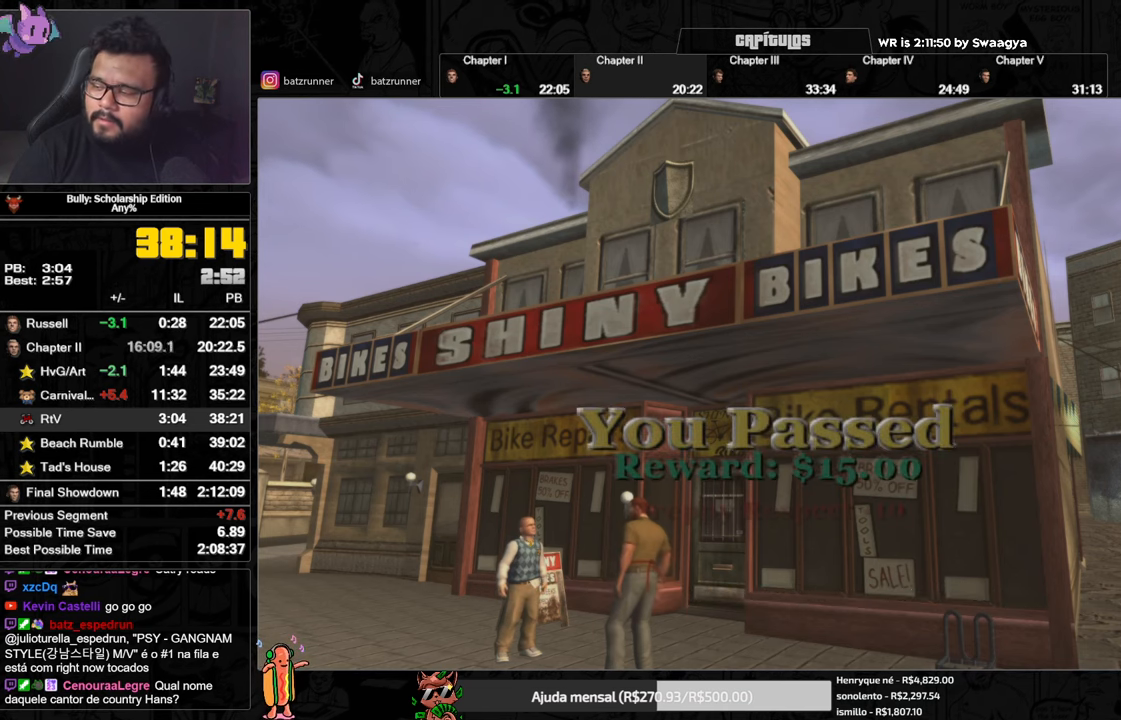
{"buttons": [], "left_stick": "center", "right_stick": "center", "events": [[100, "A", "up"], [167, "A", "down"], [434, "A", "up"]]}
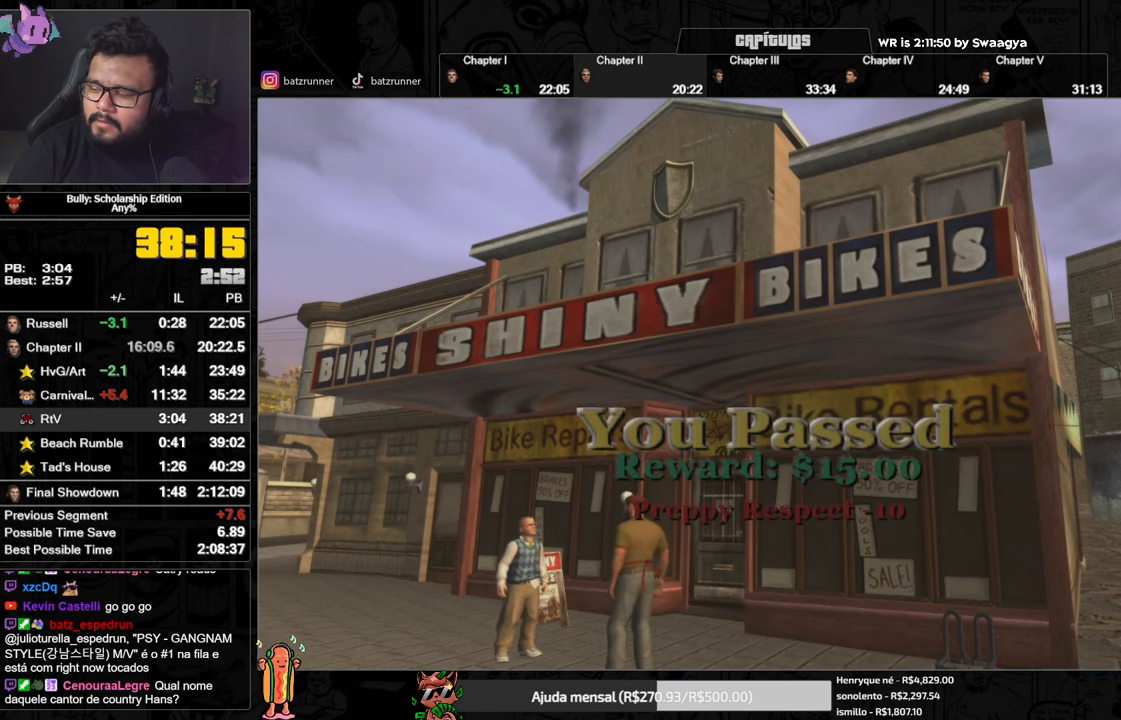
{"buttons": [], "left_stick": "center", "right_stick": "center", "events": [[67, "A", "down"], [133, "A", "up"], [317, "A", "down"], [384, "A", "up"]]}
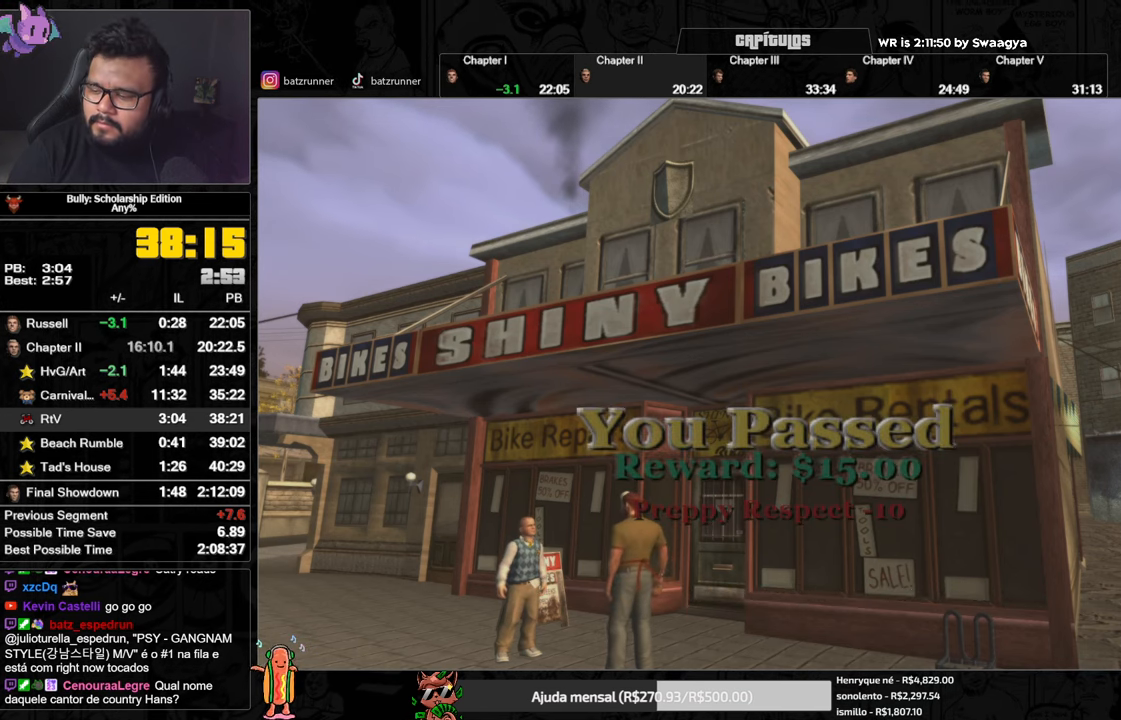
{"buttons": ["A"], "left_stick": "center", "right_stick": "center", "events": [[184, "A", "down"], [284, "A", "up"], [401, "A", "down"]]}
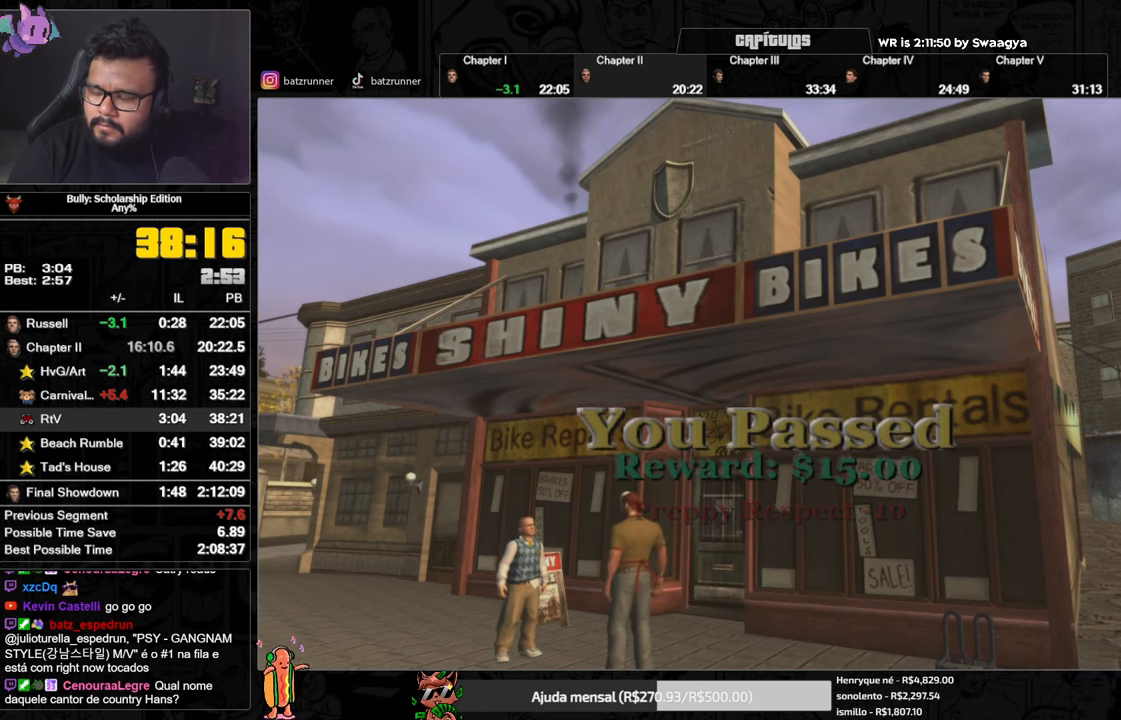
{"buttons": ["A"], "left_stick": "center", "right_stick": "center", "events": []}
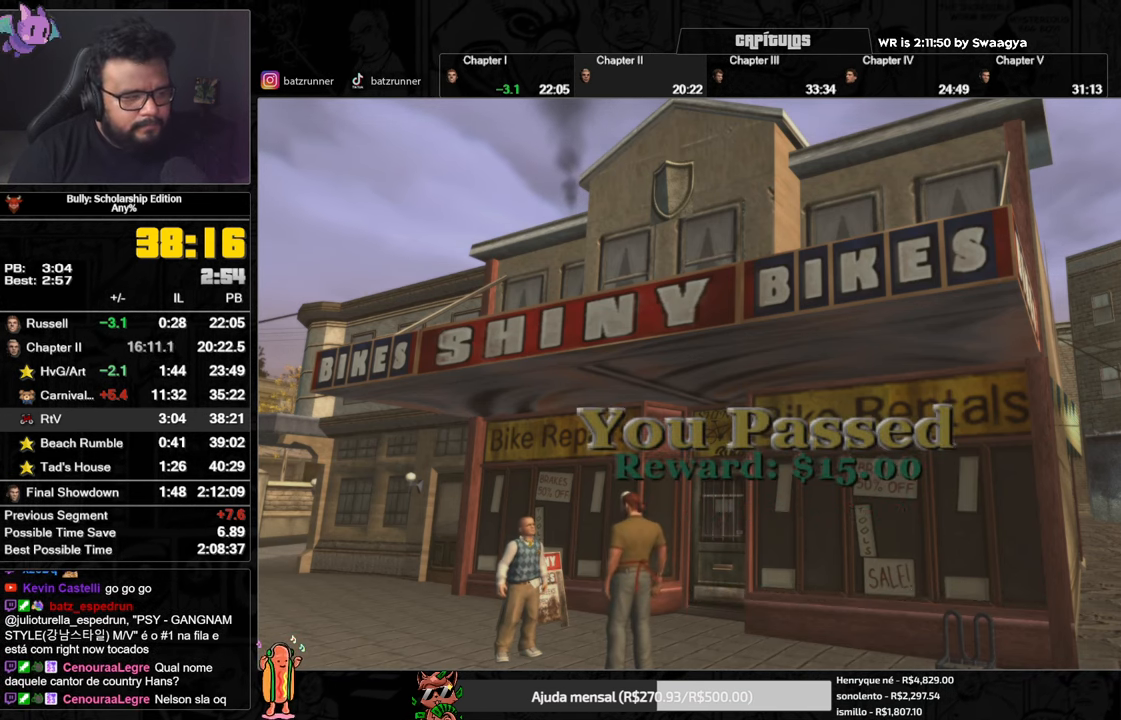
{"buttons": ["A"], "left_stick": "center", "right_stick": "center", "events": []}
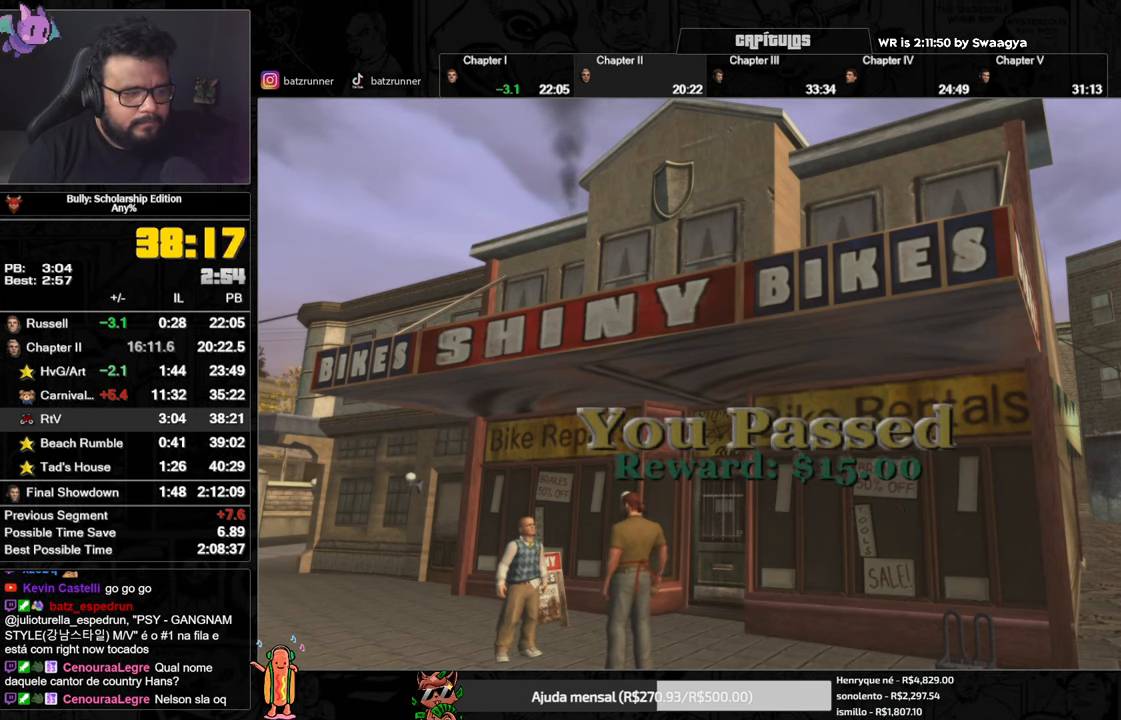
{"buttons": ["A"], "left_stick": "center", "right_stick": "center", "events": []}
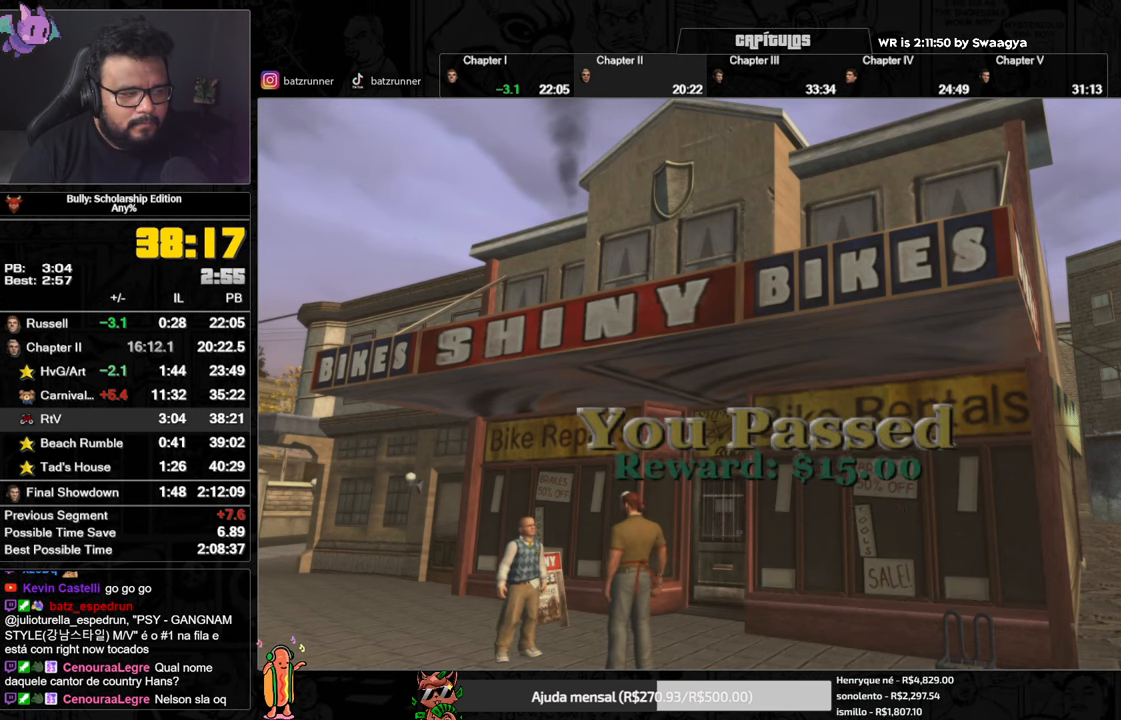
{"buttons": ["A"], "left_stick": "center", "right_stick": "center", "events": []}
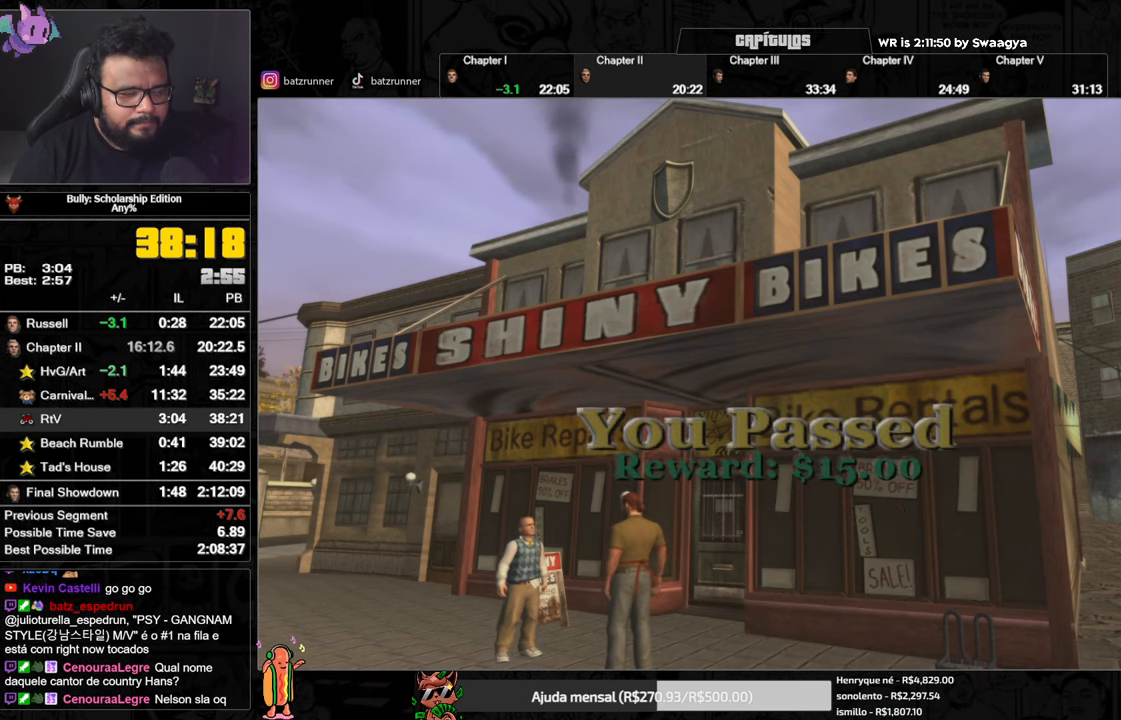
{"buttons": ["A"], "left_stick": "center", "right_stick": "center", "events": []}
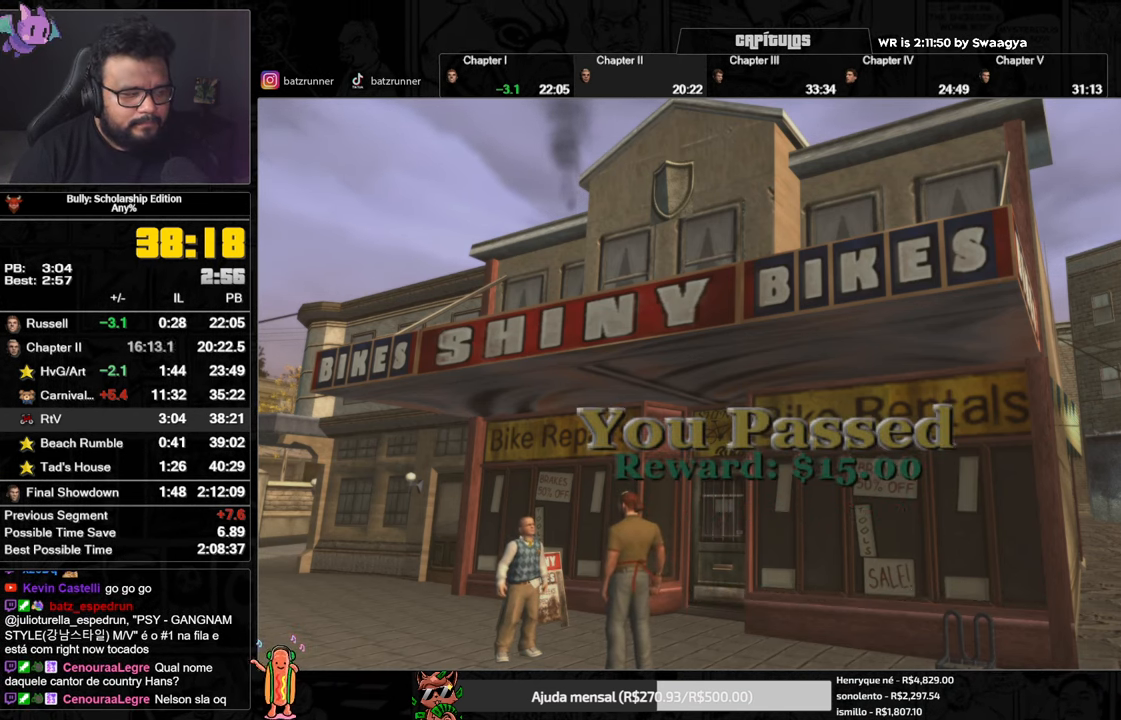
{"buttons": ["A"], "left_stick": "center", "right_stick": "center", "events": []}
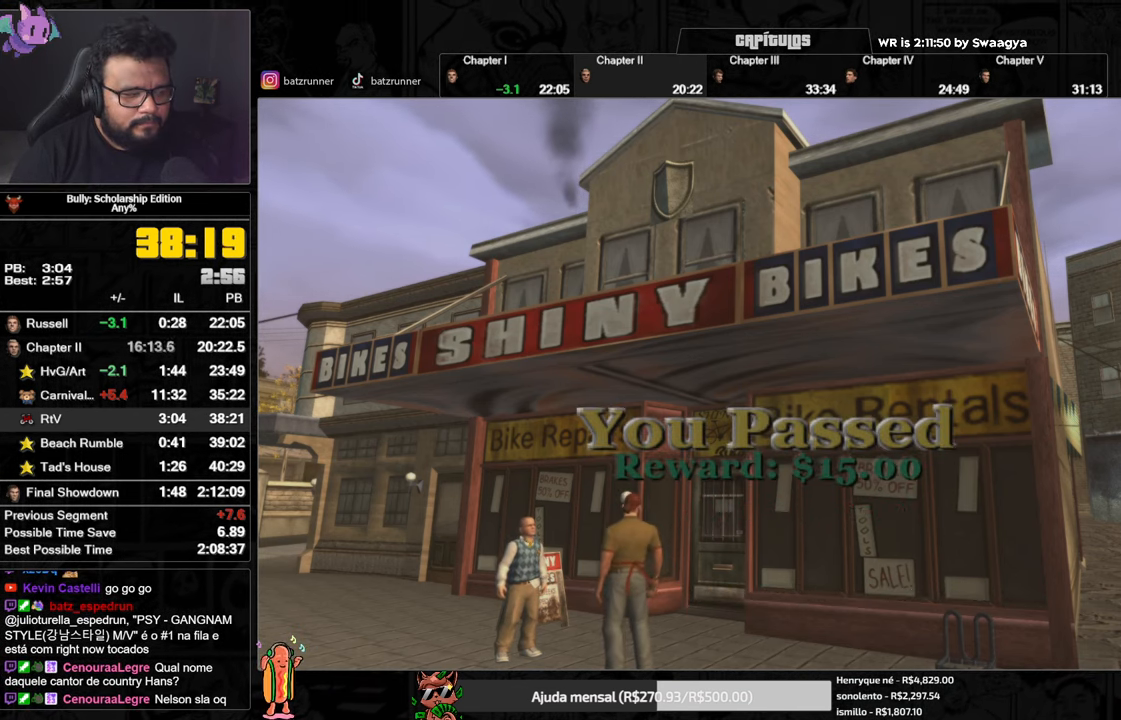
{"buttons": ["A"], "left_stick": "center", "right_stick": "center", "events": []}
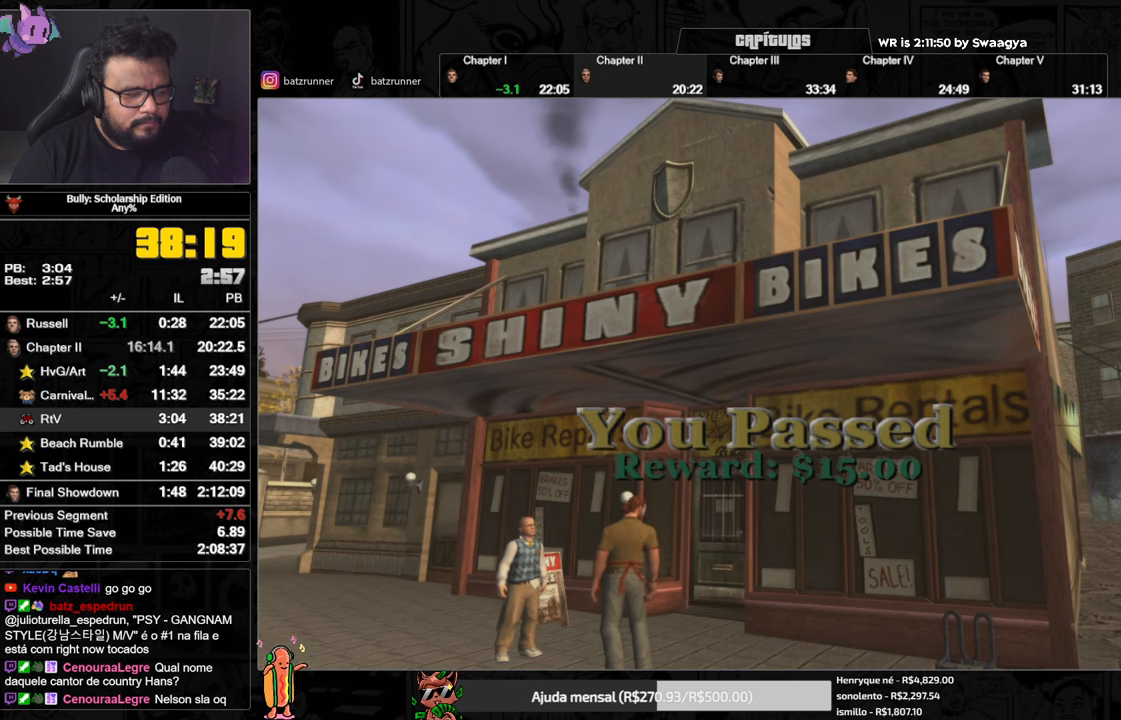
{"buttons": ["A"], "left_stick": "center", "right_stick": "center", "events": []}
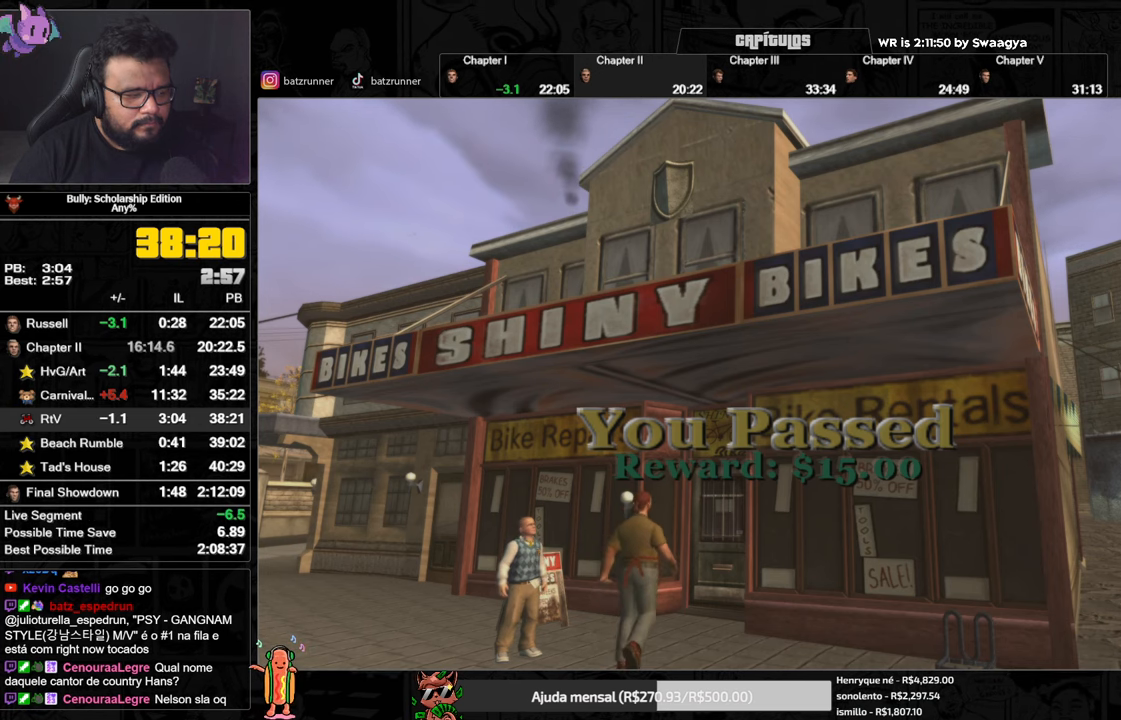
{"buttons": ["A"], "left_stick": "left", "right_stick": "center", "events": [[134, "left_stick", "left"]]}
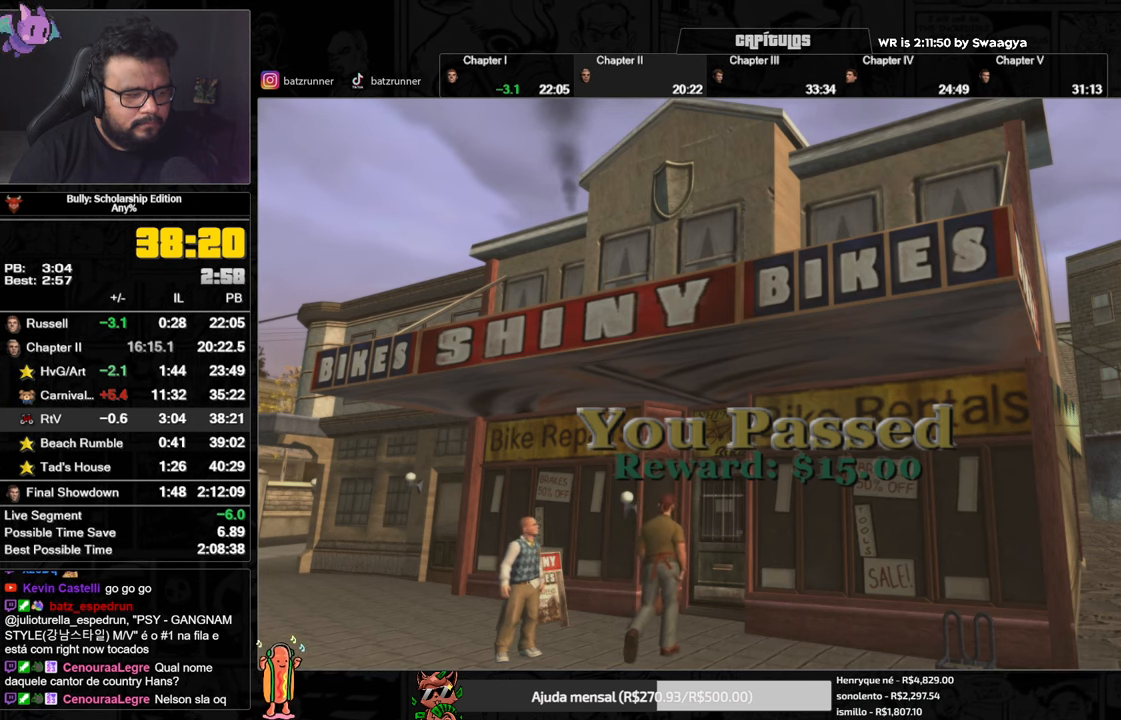
{"buttons": ["A"], "left_stick": "left", "right_stick": "center", "events": []}
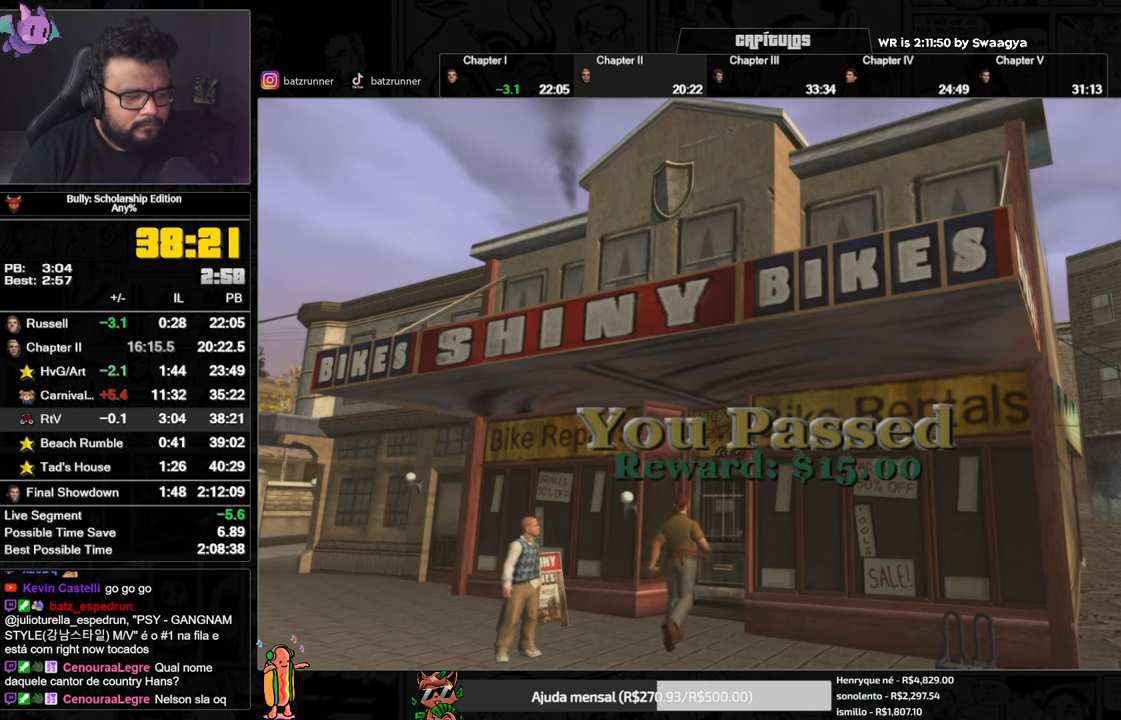
{"buttons": [], "left_stick": "left", "right_stick": "center", "events": [[184, "A", "up"]]}
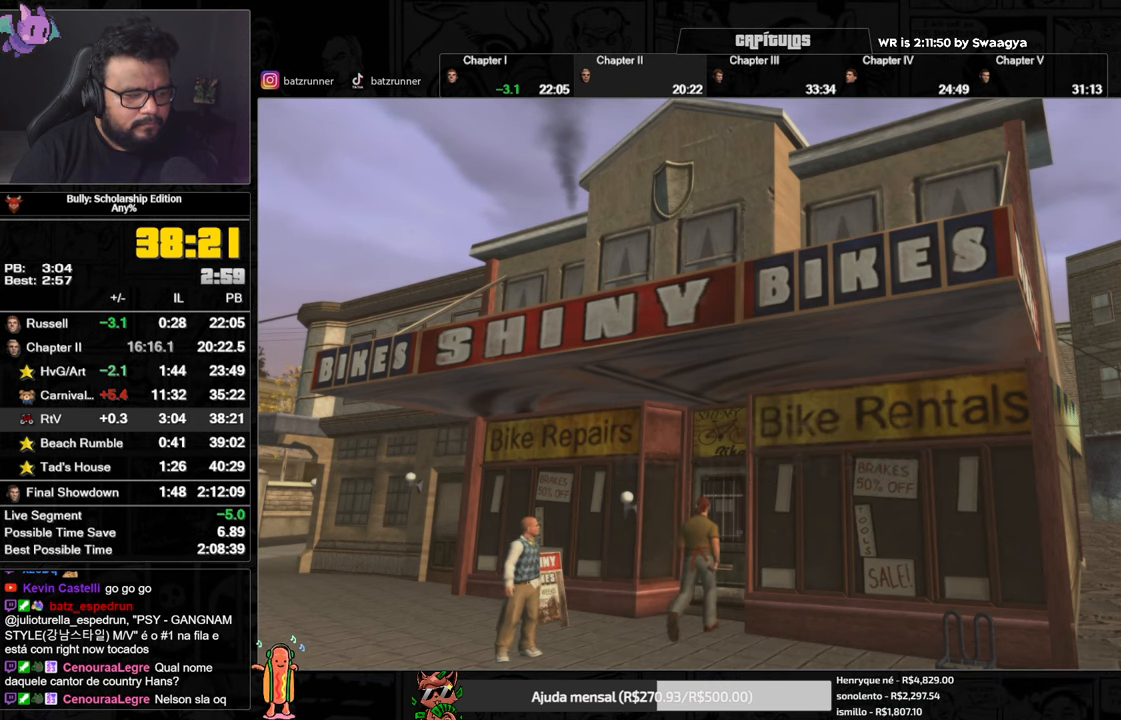
{"buttons": [], "left_stick": "left", "right_stick": "center", "events": [[233, "A", "down"], [300, "A", "up"], [417, "A", "down"], [483, "A", "up"]]}
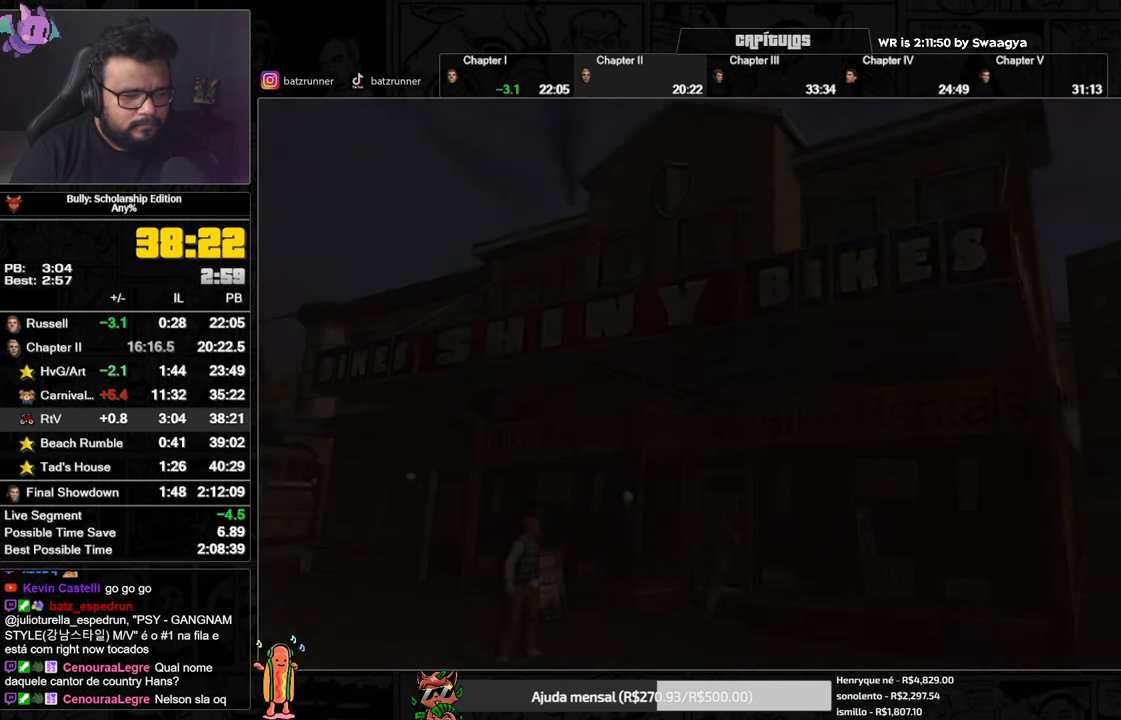
{"buttons": [], "left_stick": "left", "right_stick": "center", "events": [[50, "A", "down"], [100, "A", "up"], [184, "A", "down"], [217, "A", "up"], [284, "A", "down"], [317, "A", "up"], [400, "A", "down"], [451, "A", "up"]]}
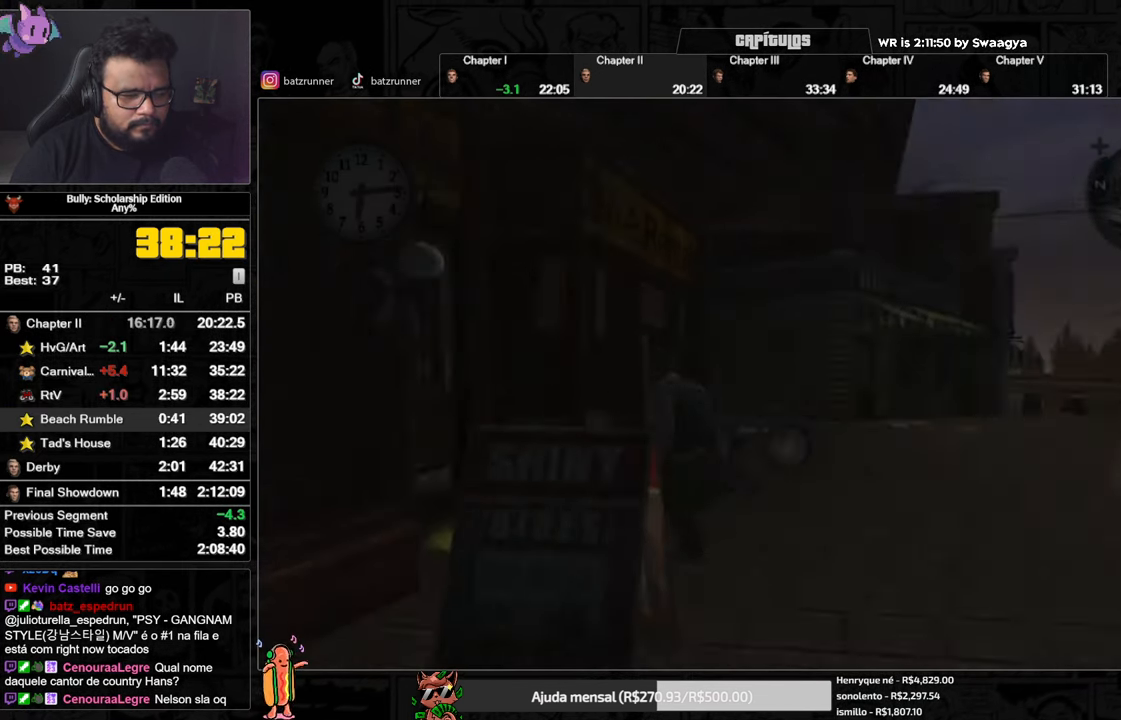
{"buttons": ["Y"], "left_stick": "left", "right_stick": "center", "events": [[16, "A", "down"], [83, "A", "up"], [166, "Y", "down"], [283, "Y", "up"], [350, "Y", "down"], [400, "Y", "up"], [467, "Y", "down"]]}
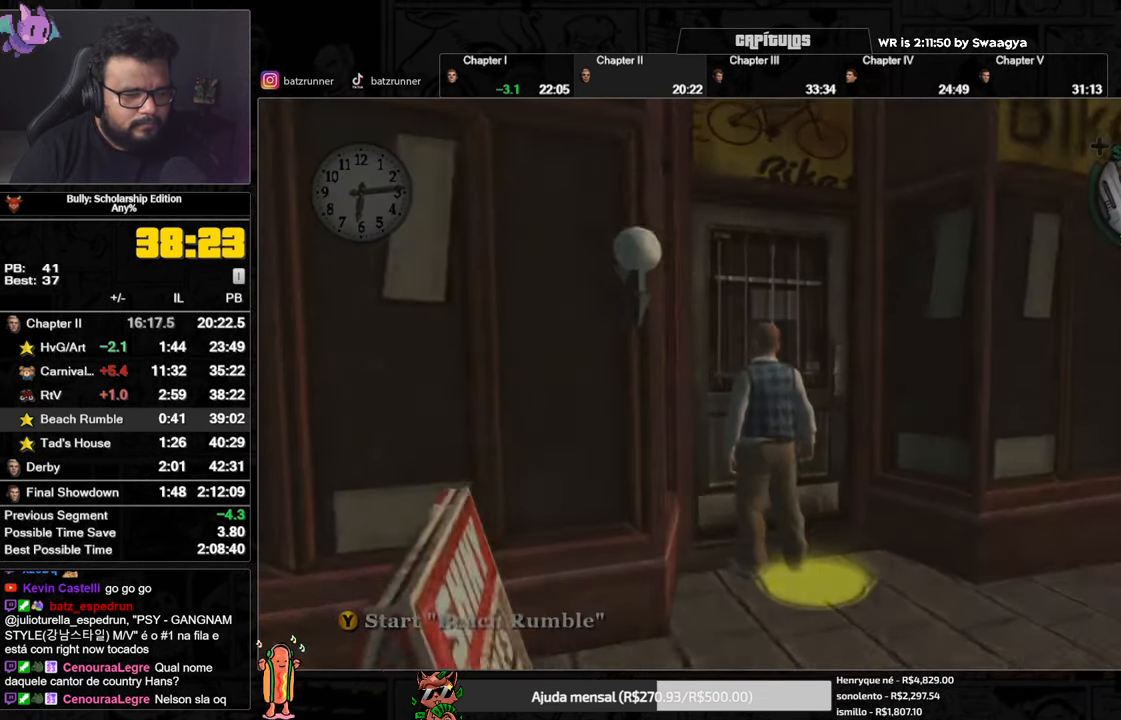
{"buttons": [], "left_stick": "center", "right_stick": "center", "events": [[33, "Y", "up"], [100, "Y", "down"], [167, "Y", "up"], [400, "A", "down"], [467, "A", "up"], [467, "left_stick", "center"]]}
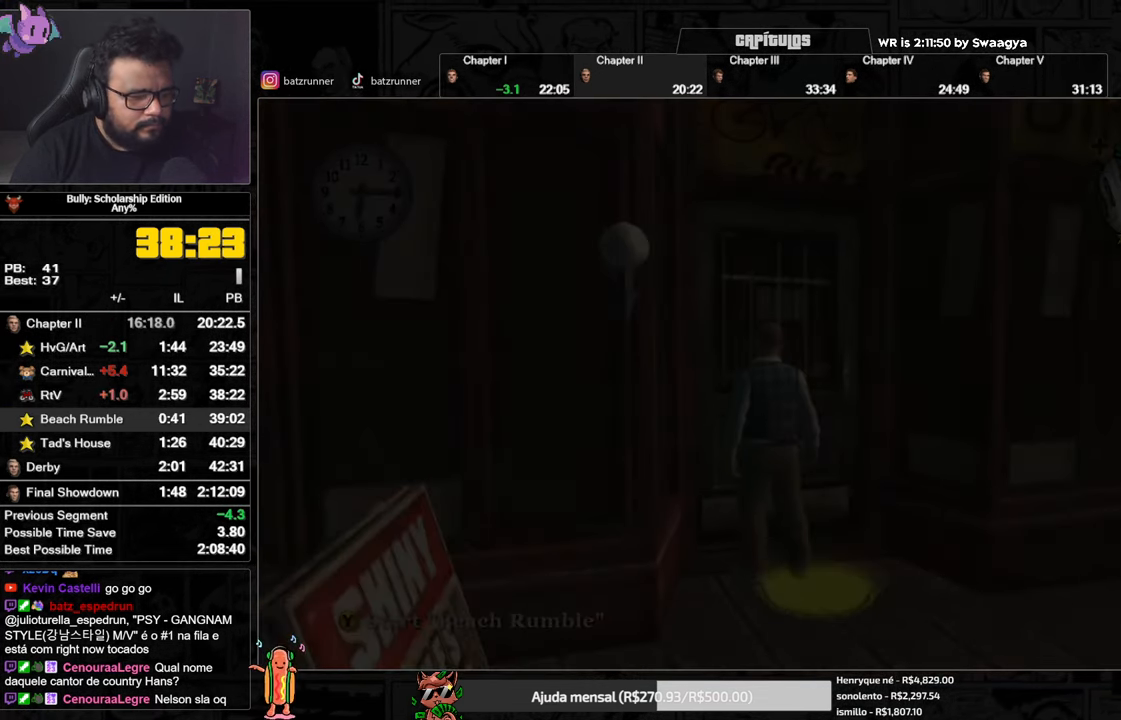
{"buttons": [], "left_stick": "center", "right_stick": "center", "events": [[83, "A", "down"], [150, "A", "up"], [233, "A", "down"], [317, "A", "up"], [400, "A", "down"], [450, "A", "up"]]}
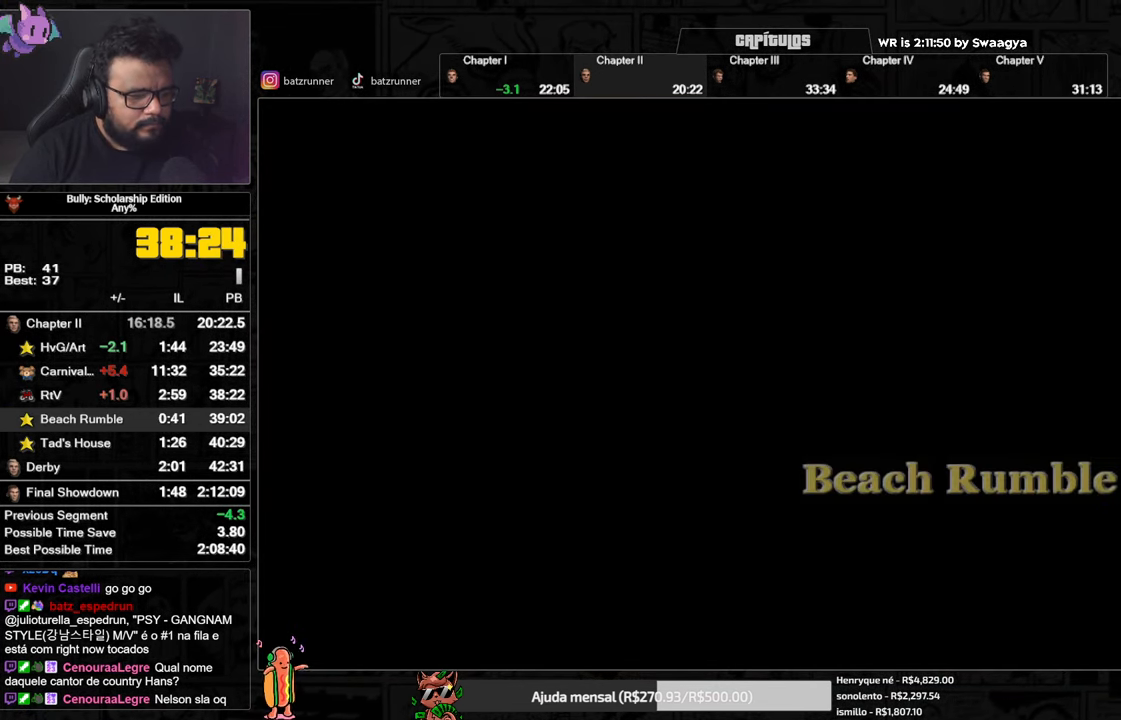
{"buttons": ["A"], "left_stick": "center", "right_stick": "center", "events": [[34, "A", "down"], [67, "A", "up"], [134, "A", "down"], [217, "A", "up"], [301, "A", "down"], [383, "A", "up"], [467, "A", "down"]]}
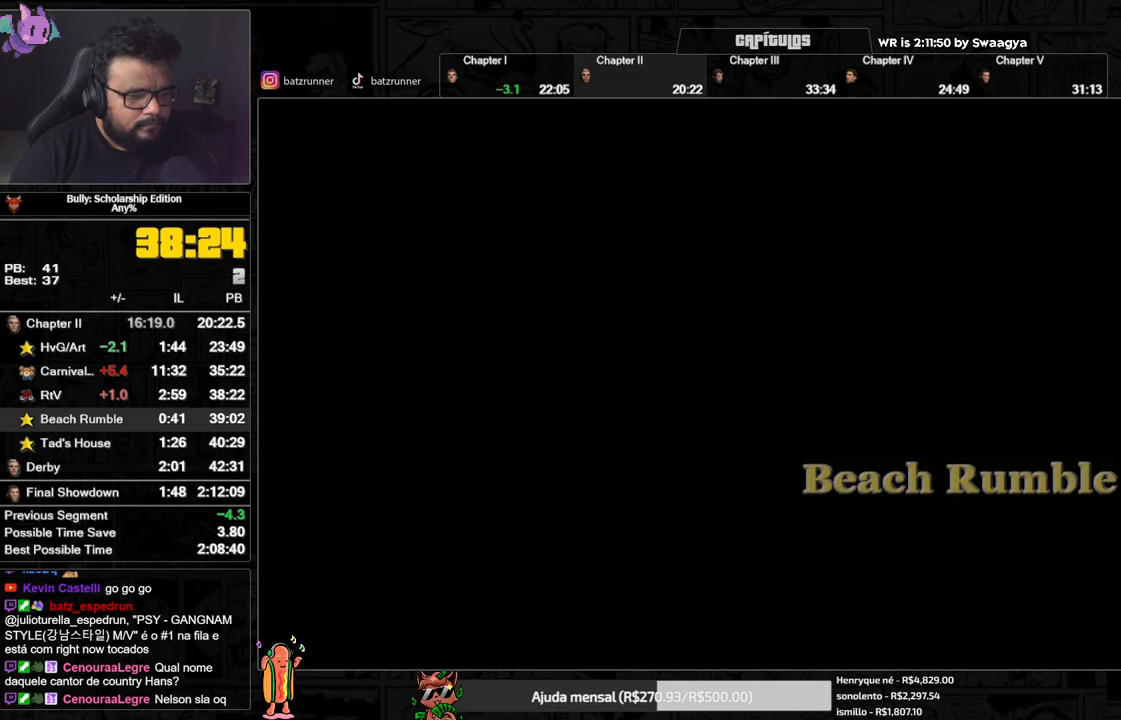
{"buttons": ["A"], "left_stick": "center", "right_stick": "center", "events": [[50, "A", "up"], [150, "A", "down"], [217, "A", "up"], [300, "A", "down"], [401, "A", "up"], [484, "A", "down"]]}
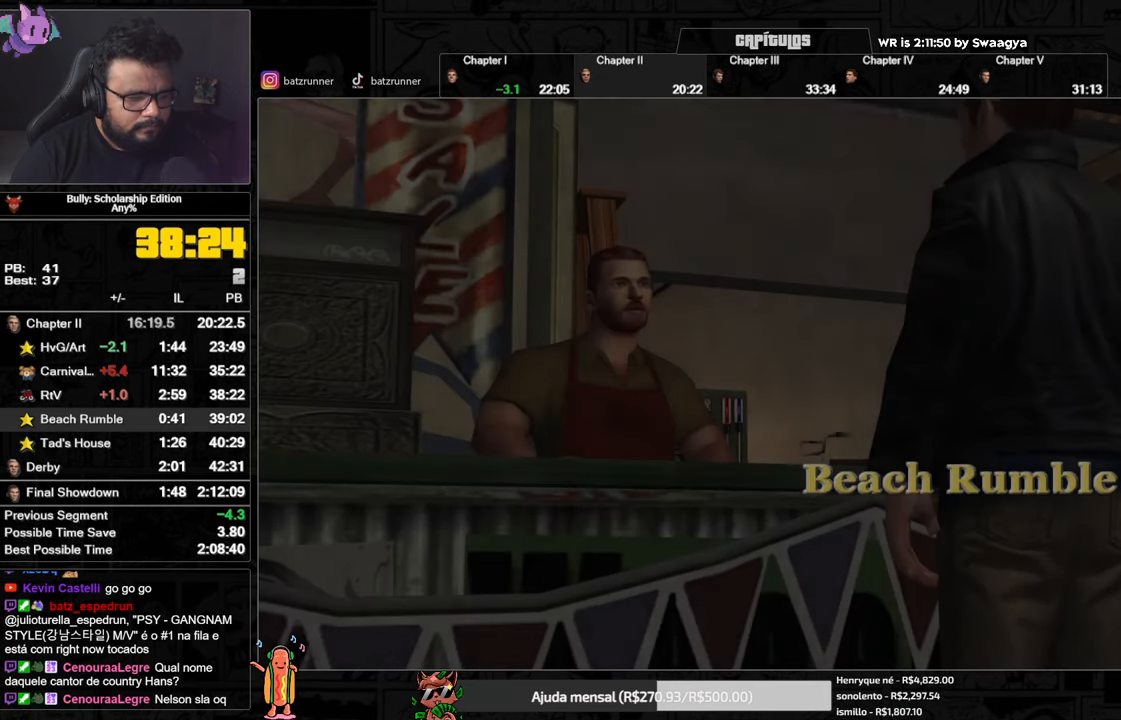
{"buttons": ["A"], "left_stick": "center", "right_stick": "center", "events": [[66, "A", "up"], [166, "A", "down"], [233, "A", "up"], [350, "A", "down"]]}
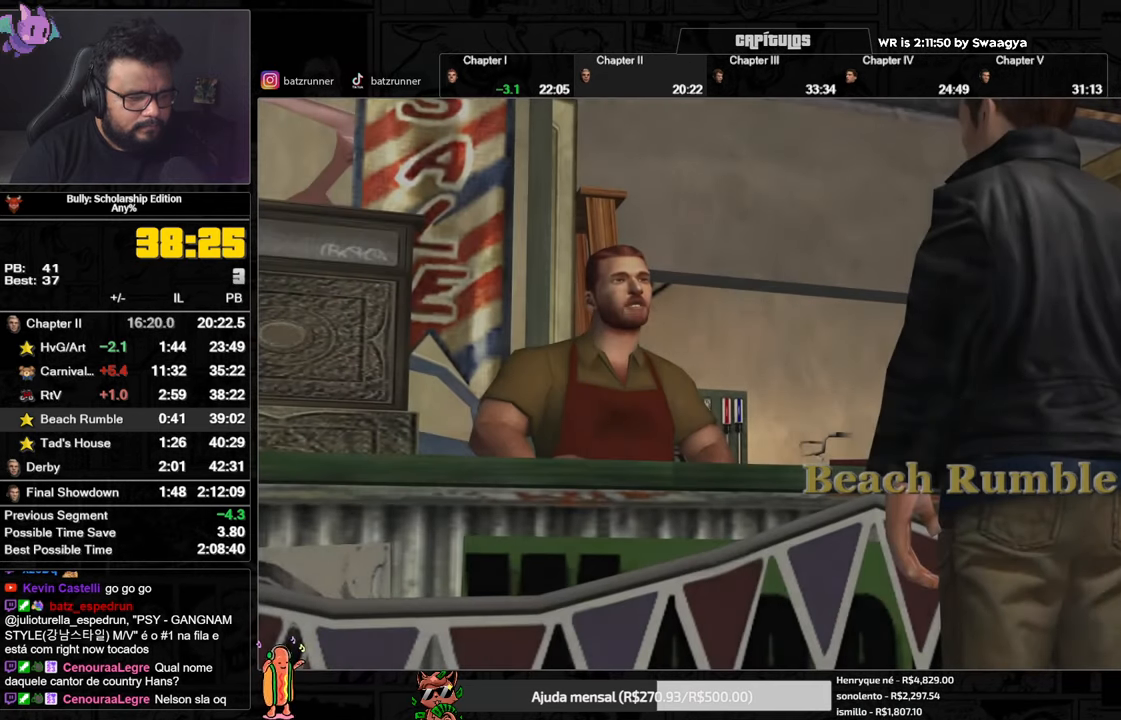
{"buttons": ["A"], "left_stick": "center", "right_stick": "center", "events": []}
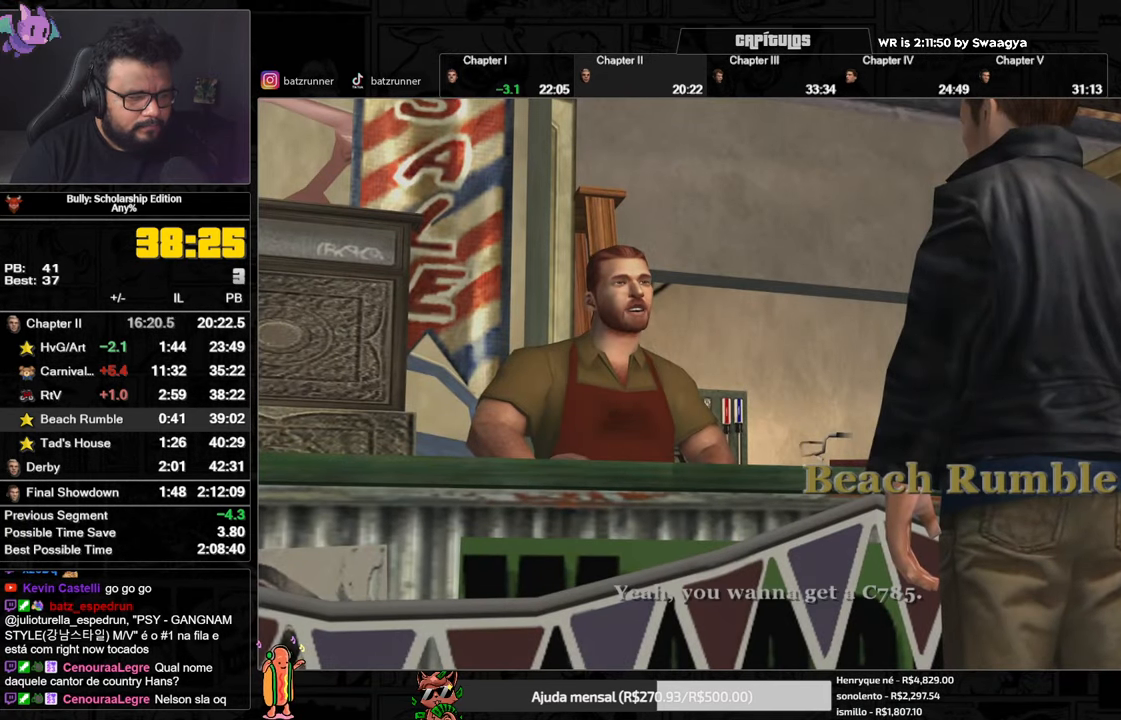
{"buttons": ["A"], "left_stick": "center", "right_stick": "center", "events": []}